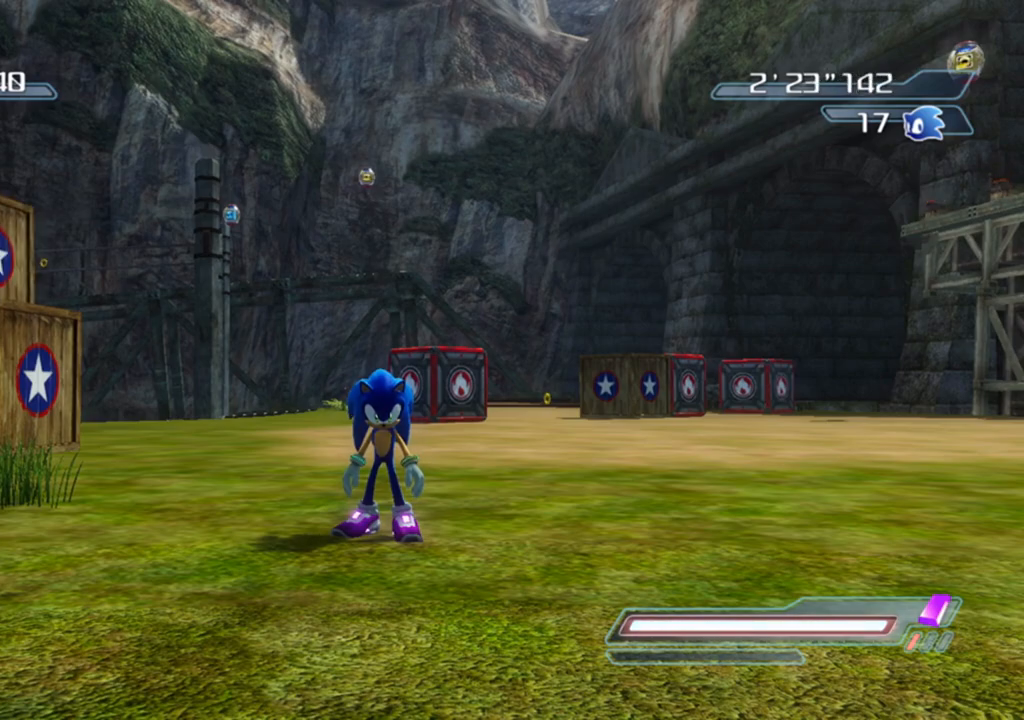
Gameplay with a controller (Xbox layout); each line is a JSON object with the inputs held at the frame after it. "events" lists button and stick changes between this image and that frame as [ms after this image, input, new state], when the widget could be followed in between.
{"buttons": [], "left_stick": "center", "right_stick": "center", "events": [[317, "right_stick", "down-right"], [417, "right_stick", "center"]]}
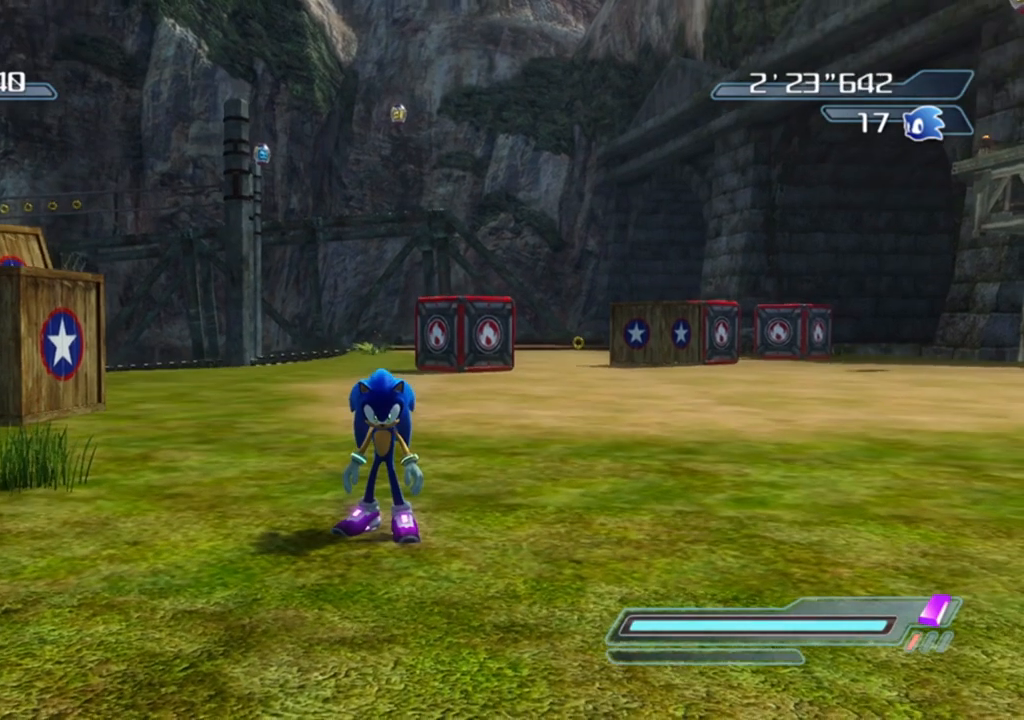
{"buttons": [], "left_stick": "center", "right_stick": "center", "events": [[400, "right_stick", "up"], [500, "right_stick", "center"]]}
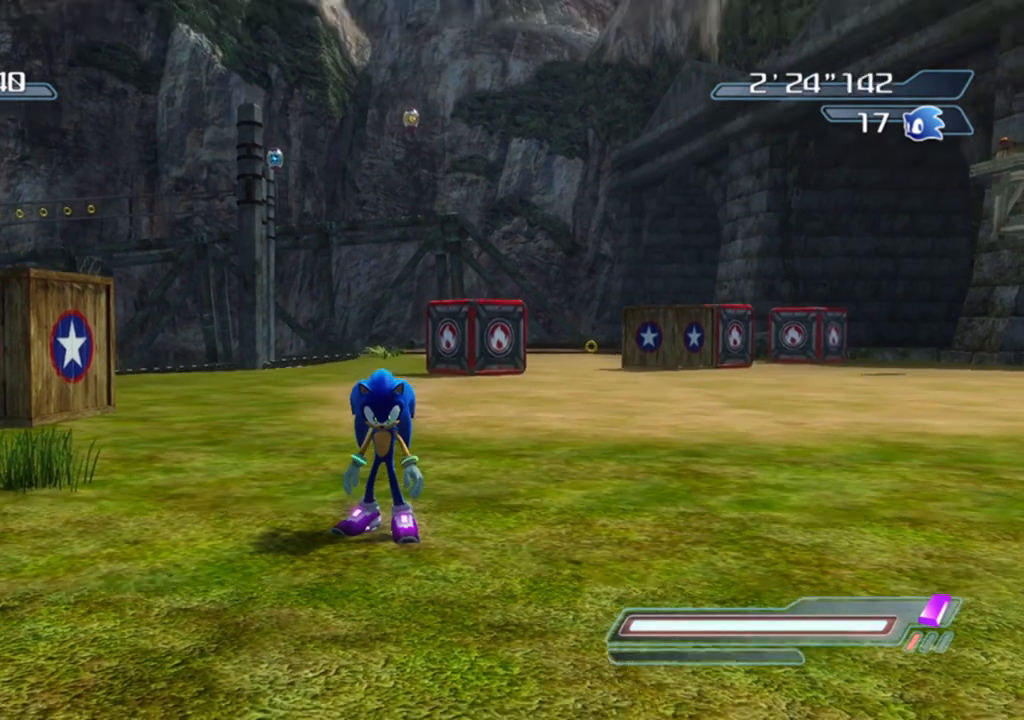
{"buttons": [], "left_stick": "center", "right_stick": "right", "events": [[450, "right_stick", "right"]]}
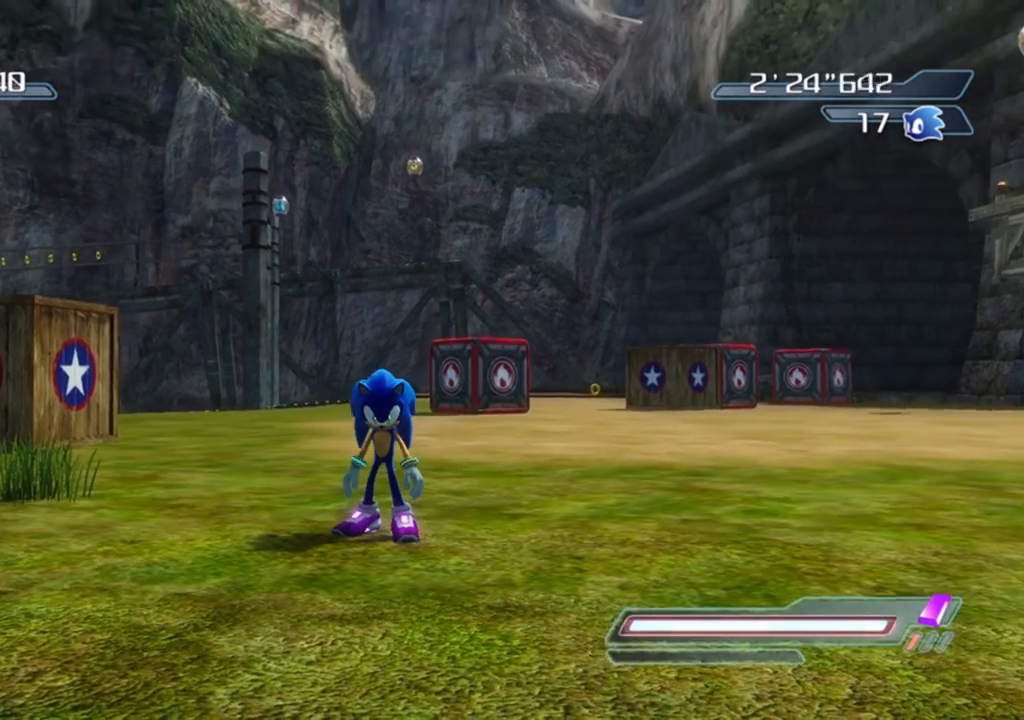
{"buttons": [], "left_stick": "center", "right_stick": "center", "events": [[67, "right_stick", "center"]]}
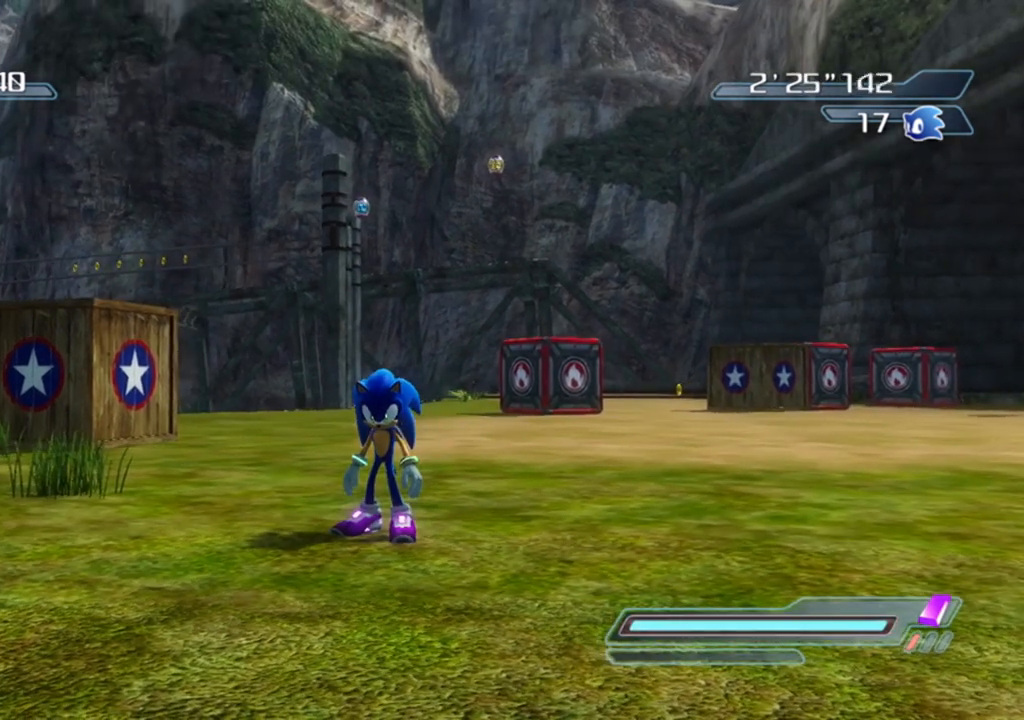
{"buttons": [], "left_stick": "center", "right_stick": "center", "events": [[67, "right_stick", "left"], [183, "right_stick", "center"]]}
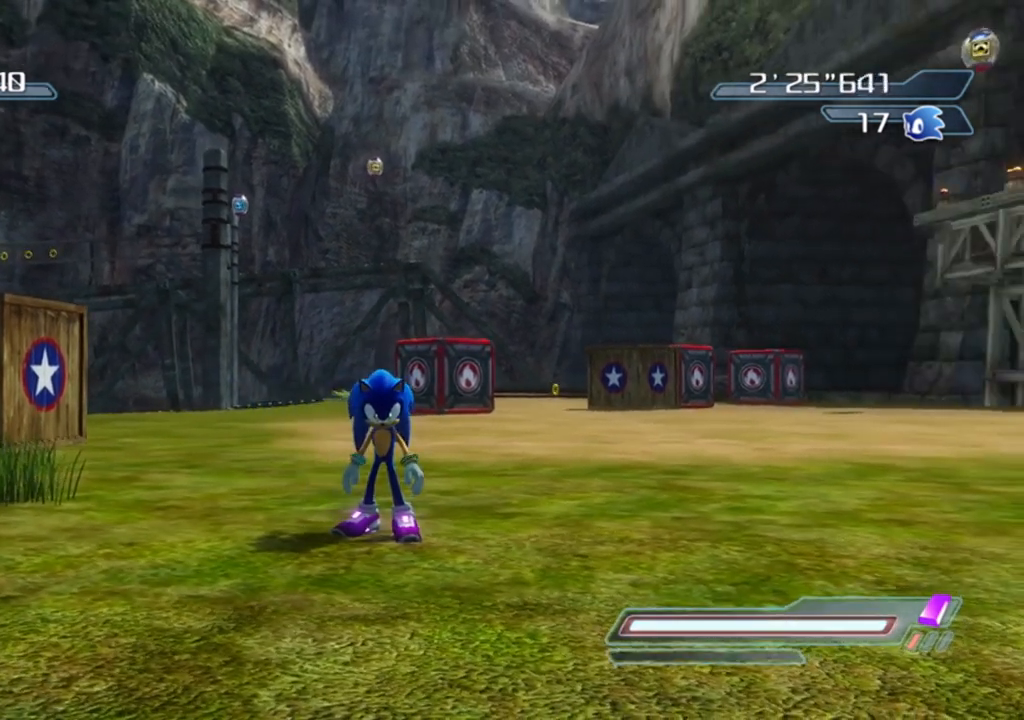
{"buttons": [], "left_stick": "center", "right_stick": "center", "events": []}
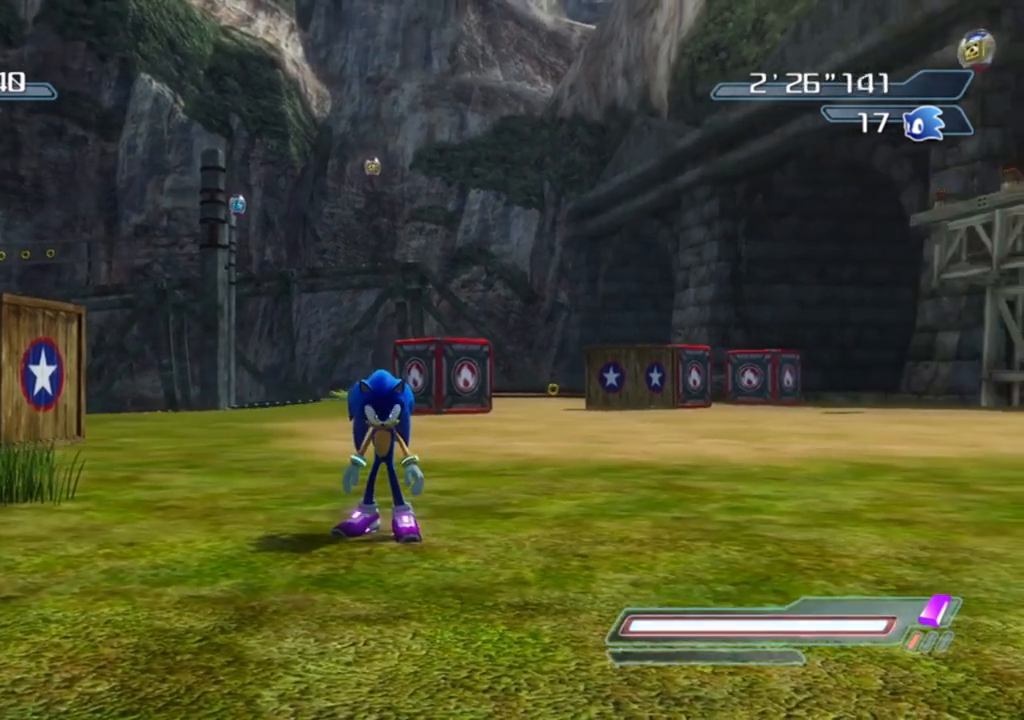
{"buttons": [], "left_stick": "center", "right_stick": "center", "events": [[17, "right_stick", "right"], [133, "right_stick", "center"]]}